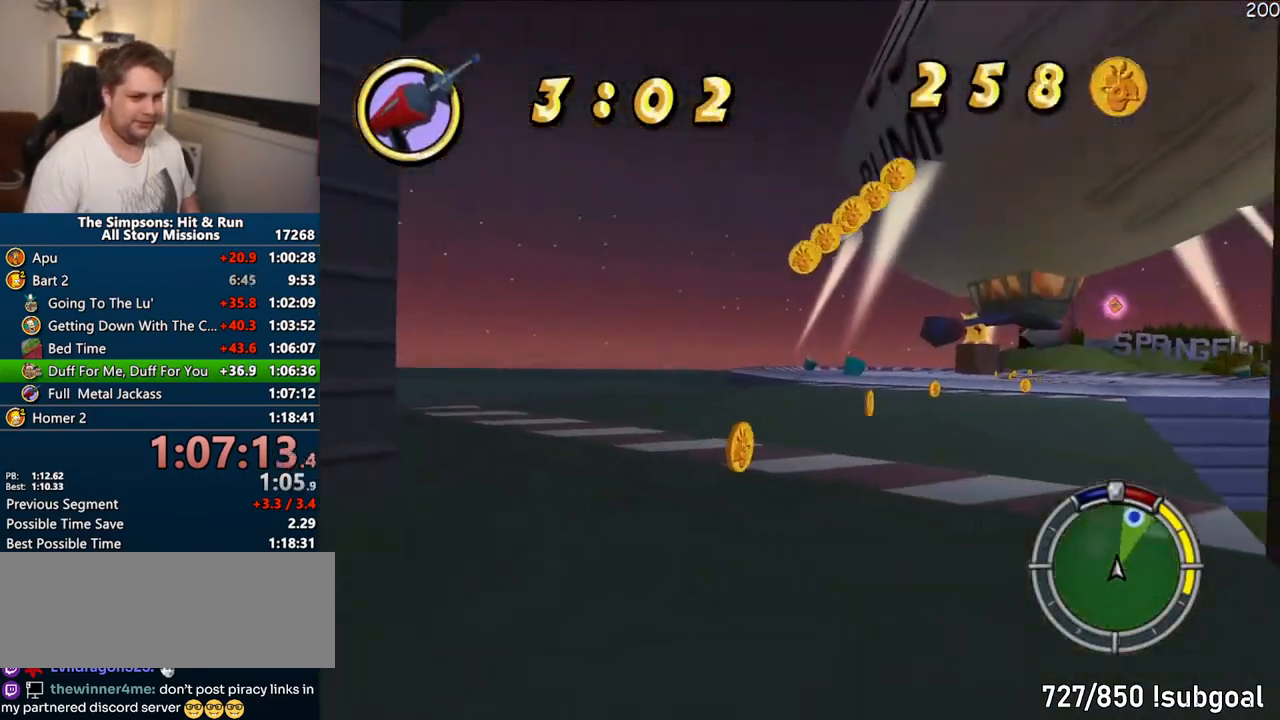
Gameplay with a controller (PlayStation layout); each line is a JSON object with the inputs held at the frame after it (dt_ms = milliseconds from this image to that frame). "events" lists button and stick changes between this image and that frame as [ms after this image, input, new state], when the widget could be followed in between. Not read: L3 R3.
{"dt_ms": 500, "buttons": ["CROSS"], "left_stick": "center", "right_stick": "center", "events": [[50, "left_stick", "right"], [167, "left_stick", "center"]]}
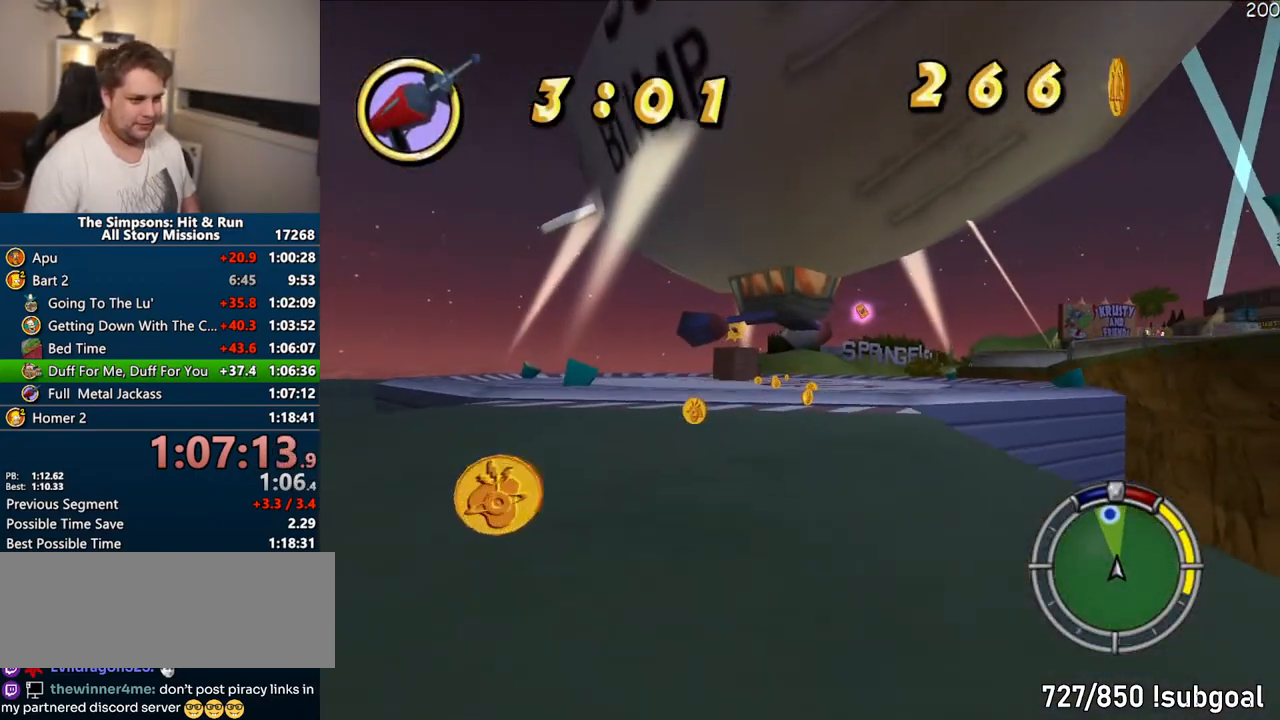
{"dt_ms": 500, "buttons": ["CROSS"], "left_stick": "center", "right_stick": "center", "events": []}
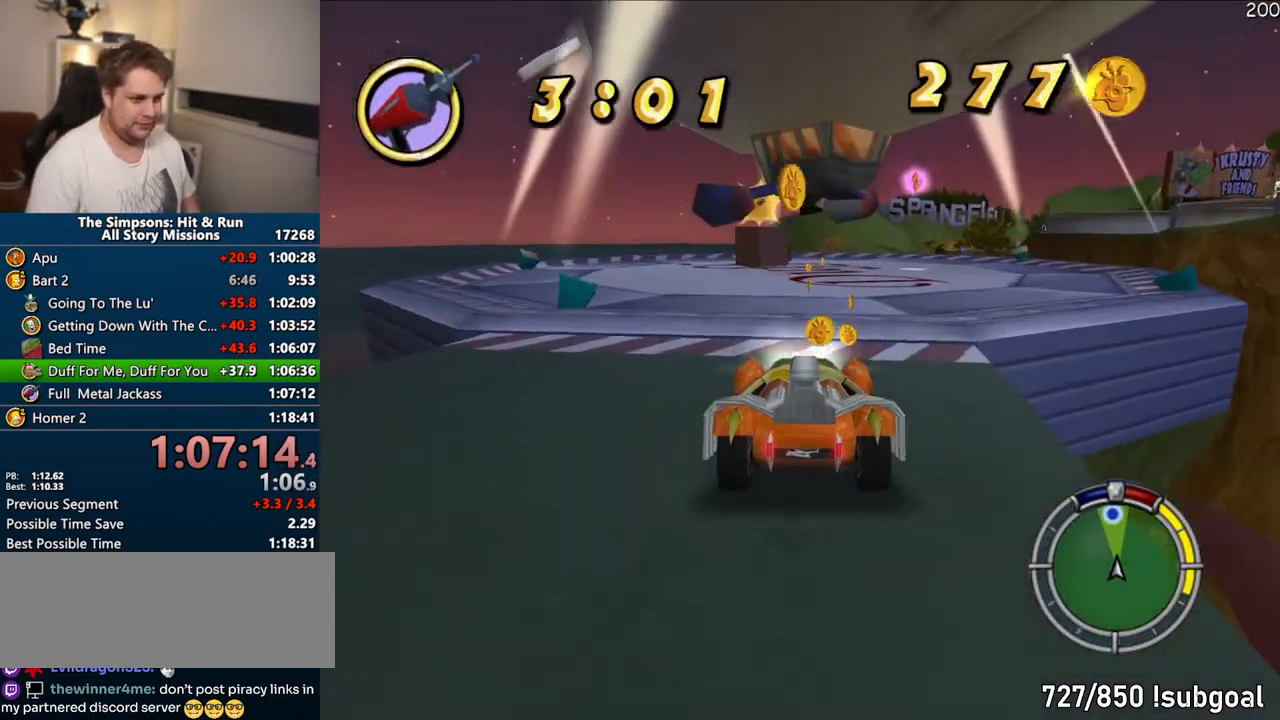
{"dt_ms": 500, "buttons": [], "left_stick": "center", "right_stick": "center", "events": [[117, "CROSS", "up"], [217, "CIRCLE", "down"], [417, "CIRCLE", "up"]]}
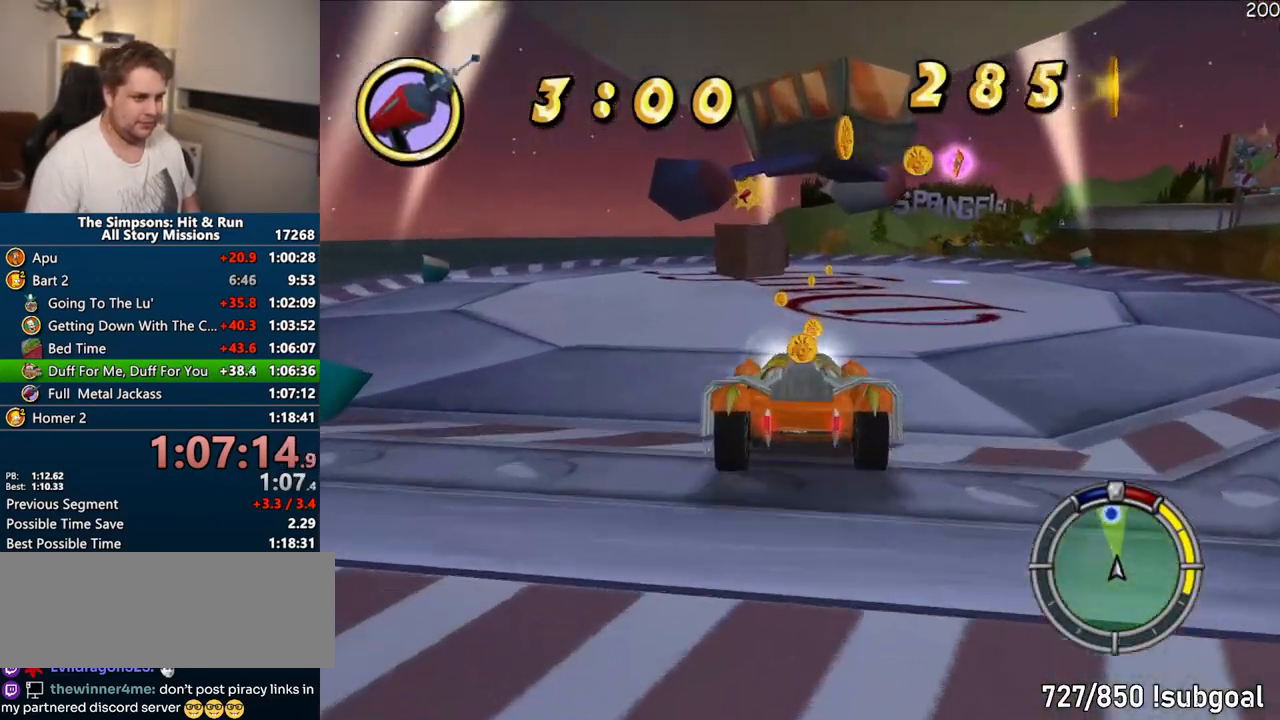
{"dt_ms": 500, "buttons": ["CROSS"], "left_stick": "center", "right_stick": "center", "events": [[250, "CROSS", "down"]]}
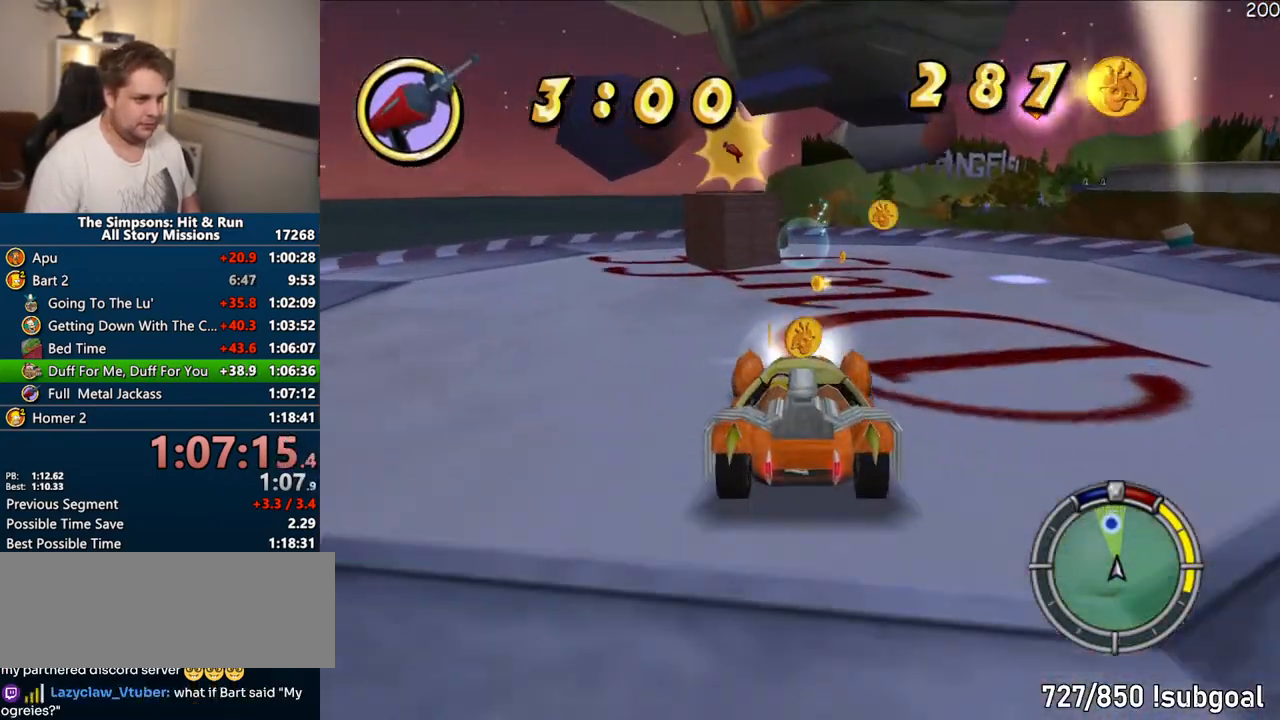
{"dt_ms": 500, "buttons": ["CROSS"], "left_stick": "center", "right_stick": "center", "events": [[117, "left_stick", "right"], [483, "left_stick", "center"]]}
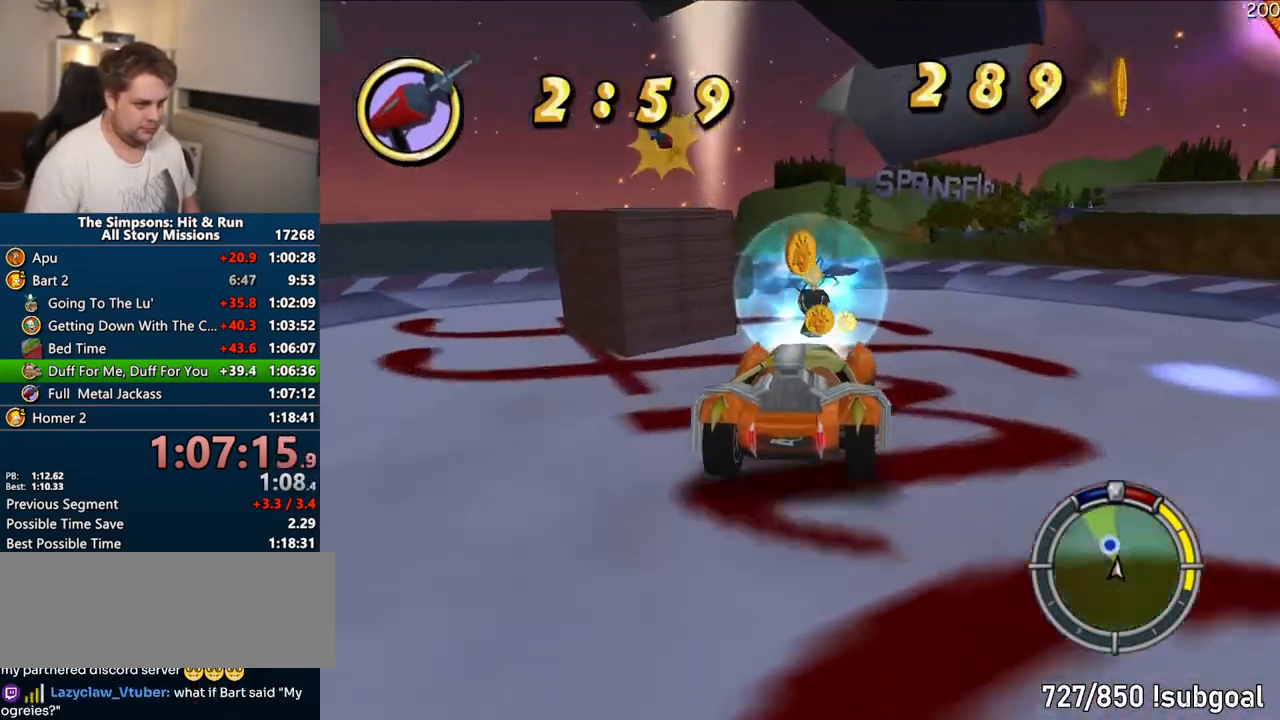
{"dt_ms": 500, "buttons": ["CIRCLE", "R1", "R2"], "left_stick": "left", "right_stick": "center", "events": [[17, "CROSS", "up"], [83, "R1", "down"], [133, "CIRCLE", "down"], [150, "left_stick", "left"], [317, "R2", "down"]]}
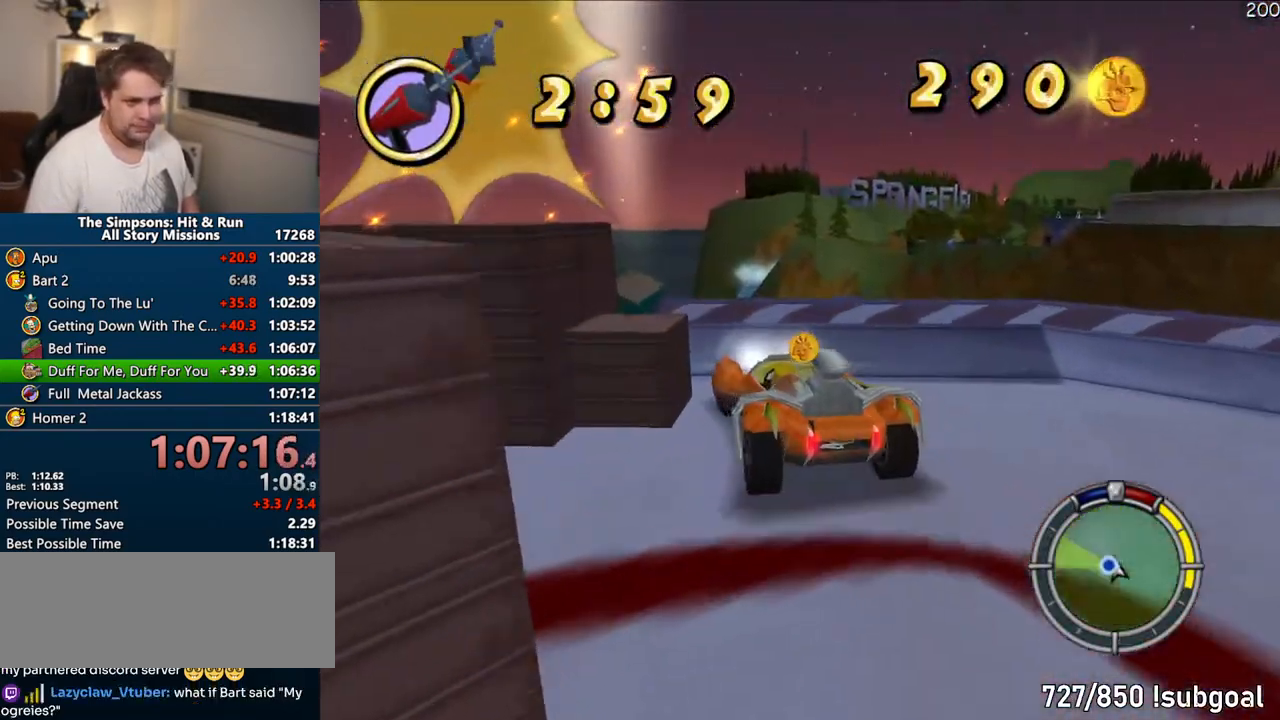
{"dt_ms": 500, "buttons": ["CIRCLE", "R1", "R2"], "left_stick": "left", "right_stick": "center", "events": []}
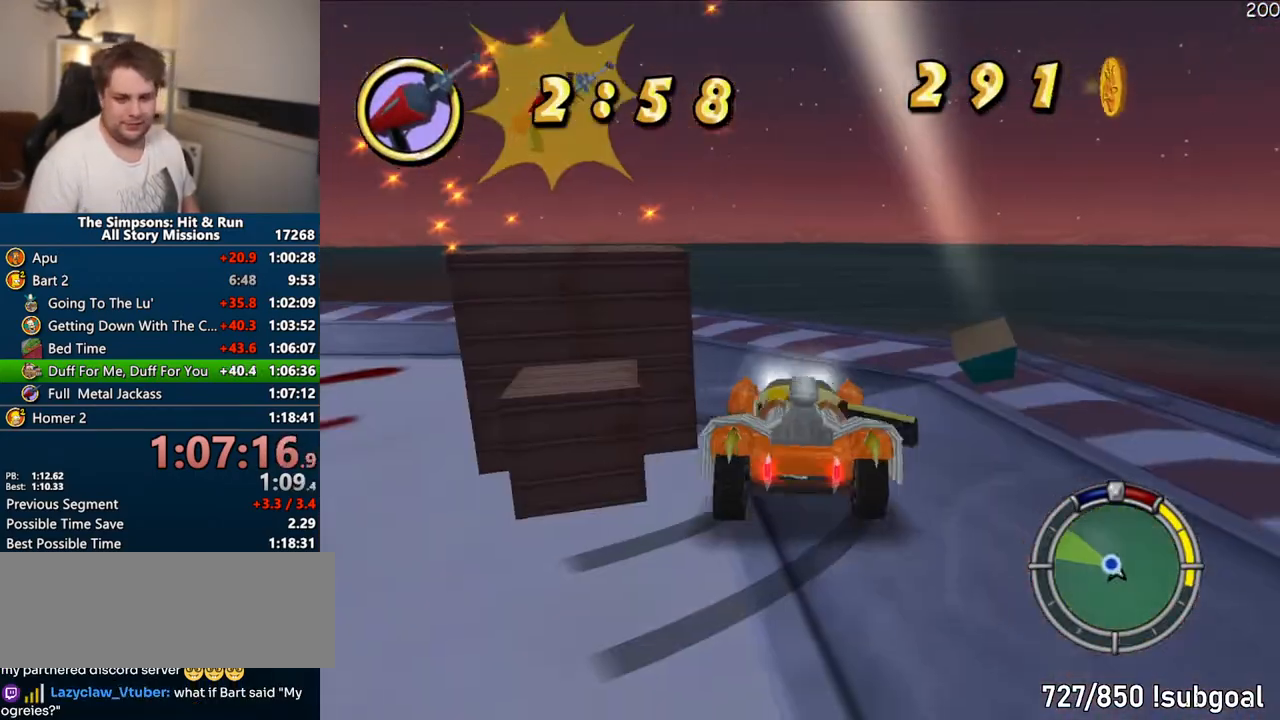
{"dt_ms": 500, "buttons": [], "left_stick": "left", "right_stick": "center", "events": [[233, "R1", "up"], [283, "CIRCLE", "up"], [333, "R2", "up"]]}
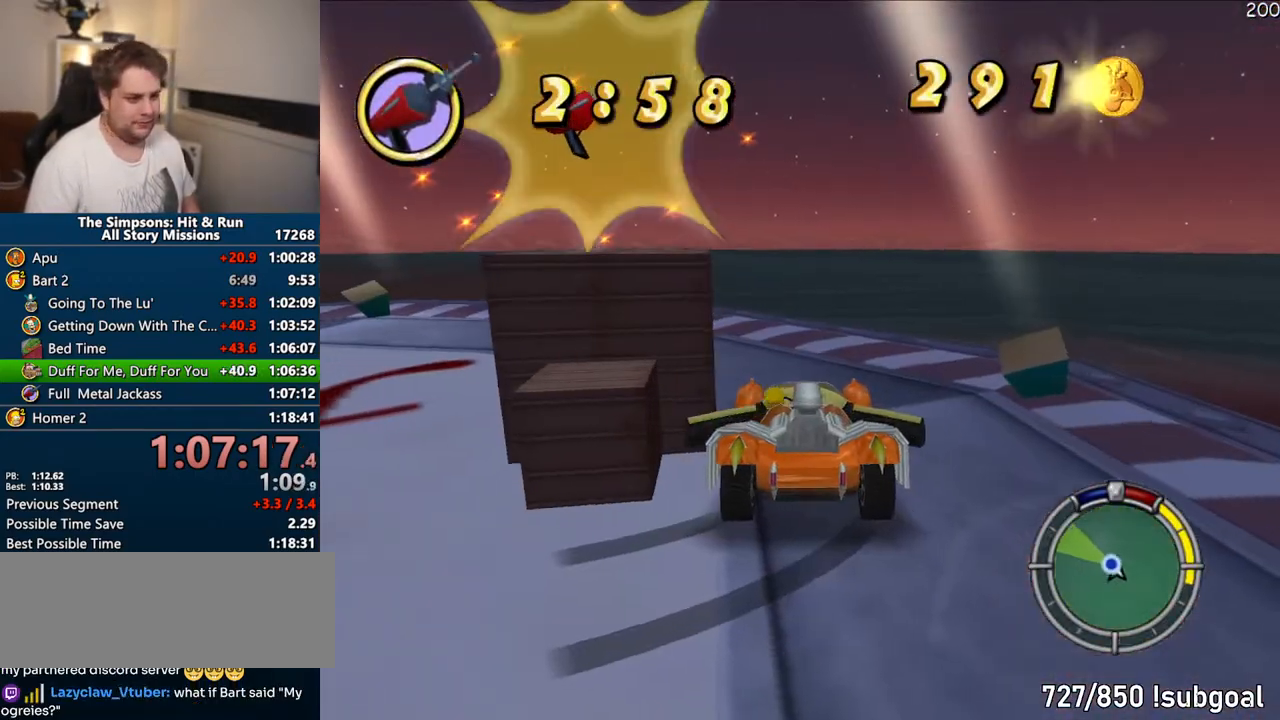
{"dt_ms": 500, "buttons": [], "left_stick": "up", "right_stick": "center", "events": [[367, "left_stick", "up"]]}
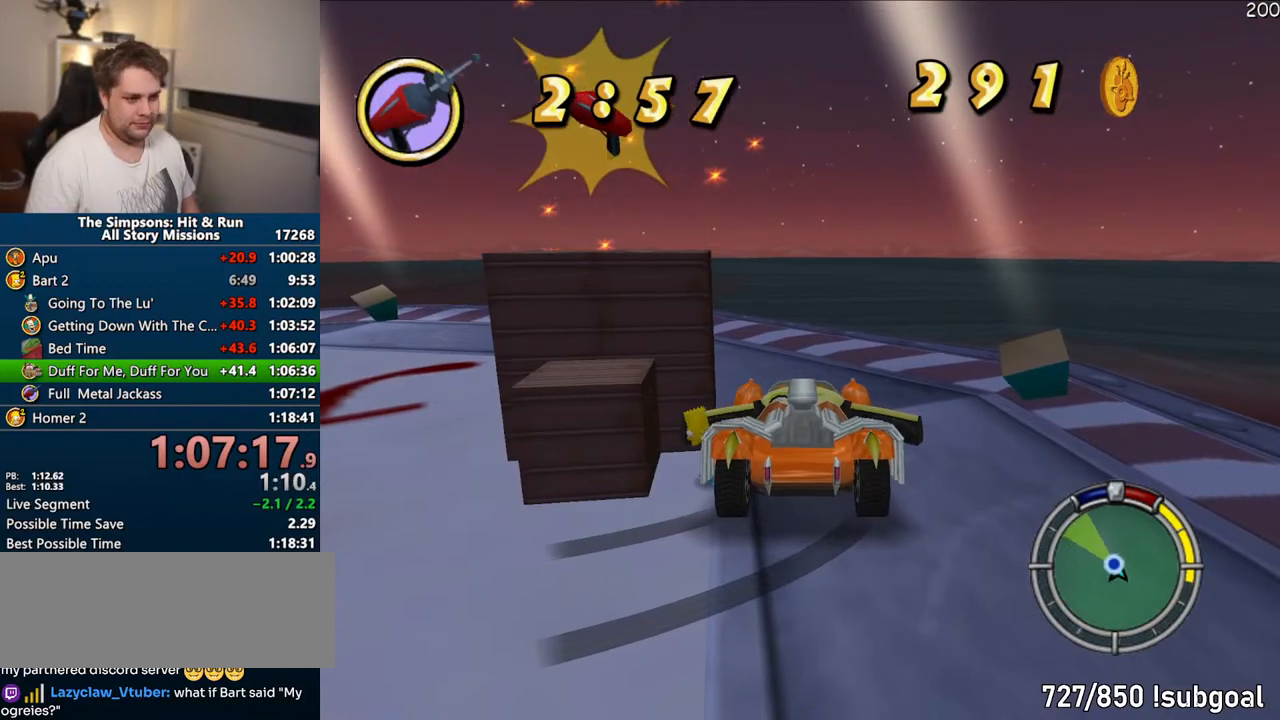
{"dt_ms": 500, "buttons": [], "left_stick": "up", "right_stick": "center", "events": [[100, "left_stick", "up-left"], [183, "CIRCLE", "down"], [267, "CIRCLE", "up"], [367, "left_stick", "up"]]}
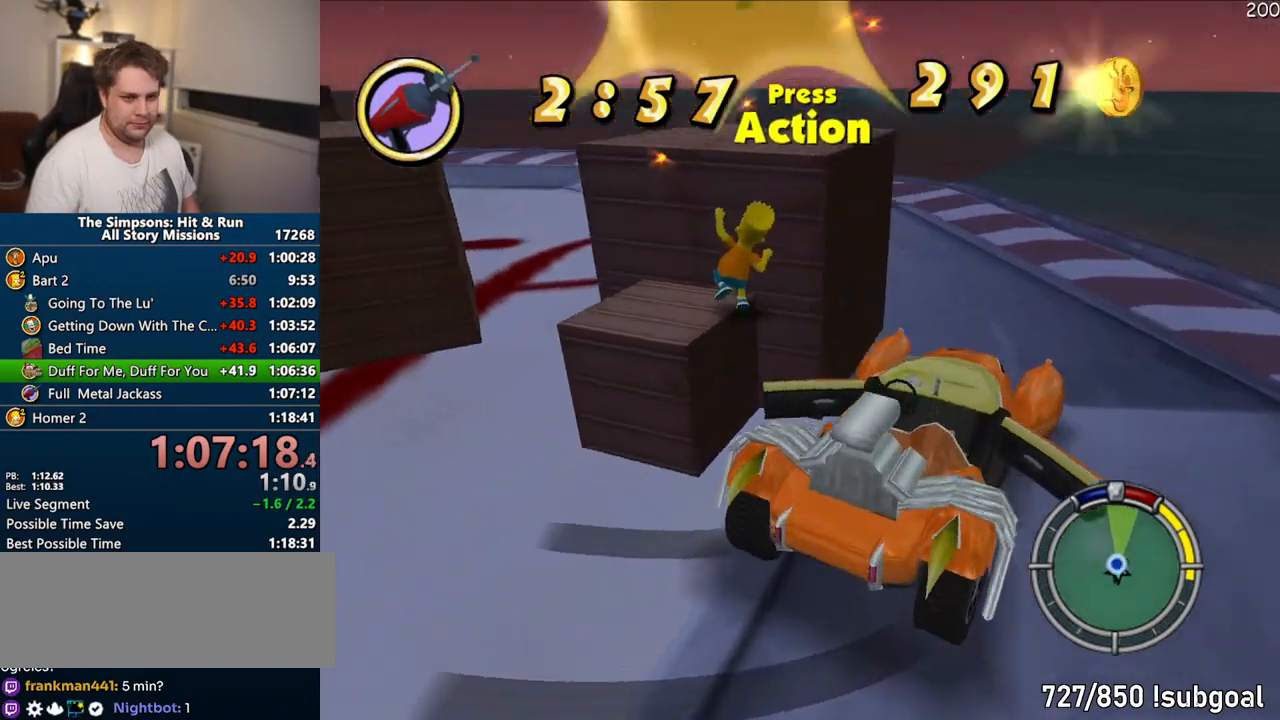
{"dt_ms": 500, "buttons": ["CROSS"], "left_stick": "up", "right_stick": "center", "events": [[250, "CIRCLE", "down"], [350, "CIRCLE", "up"], [417, "CROSS", "down"]]}
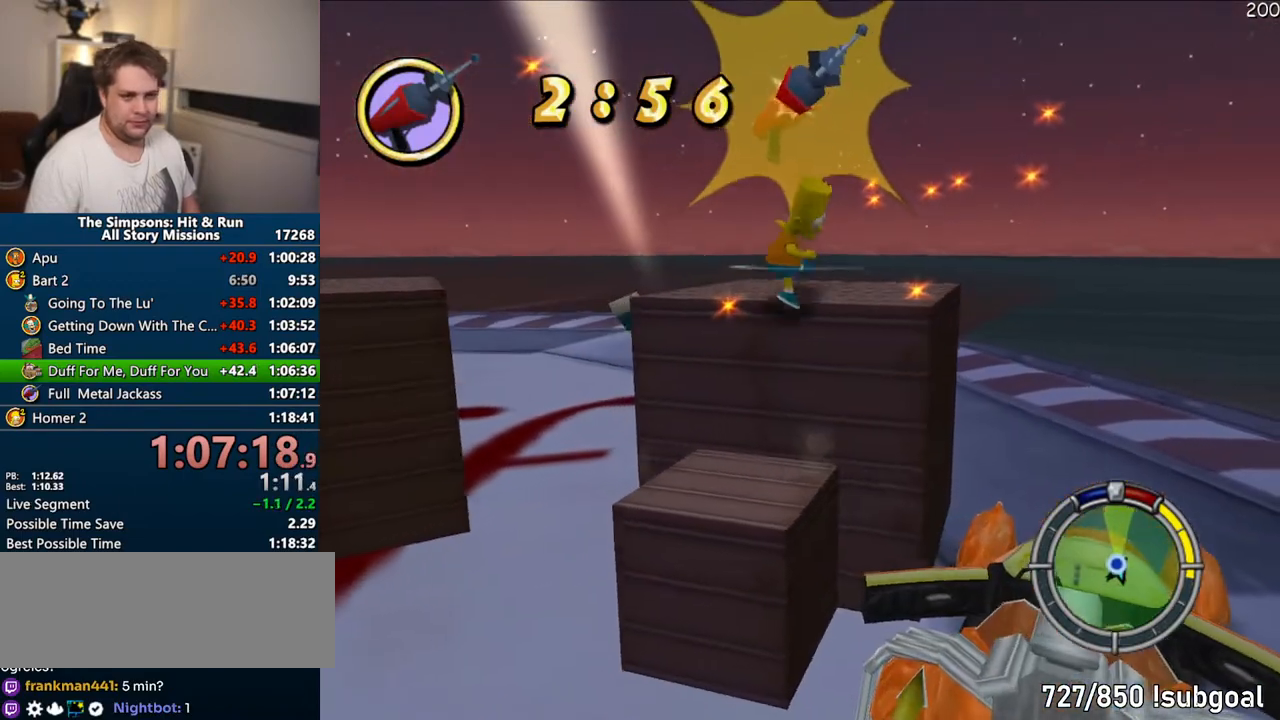
{"dt_ms": 500, "buttons": [], "left_stick": "center", "right_stick": "center", "events": [[33, "CROSS", "up"], [67, "left_stick", "center"]]}
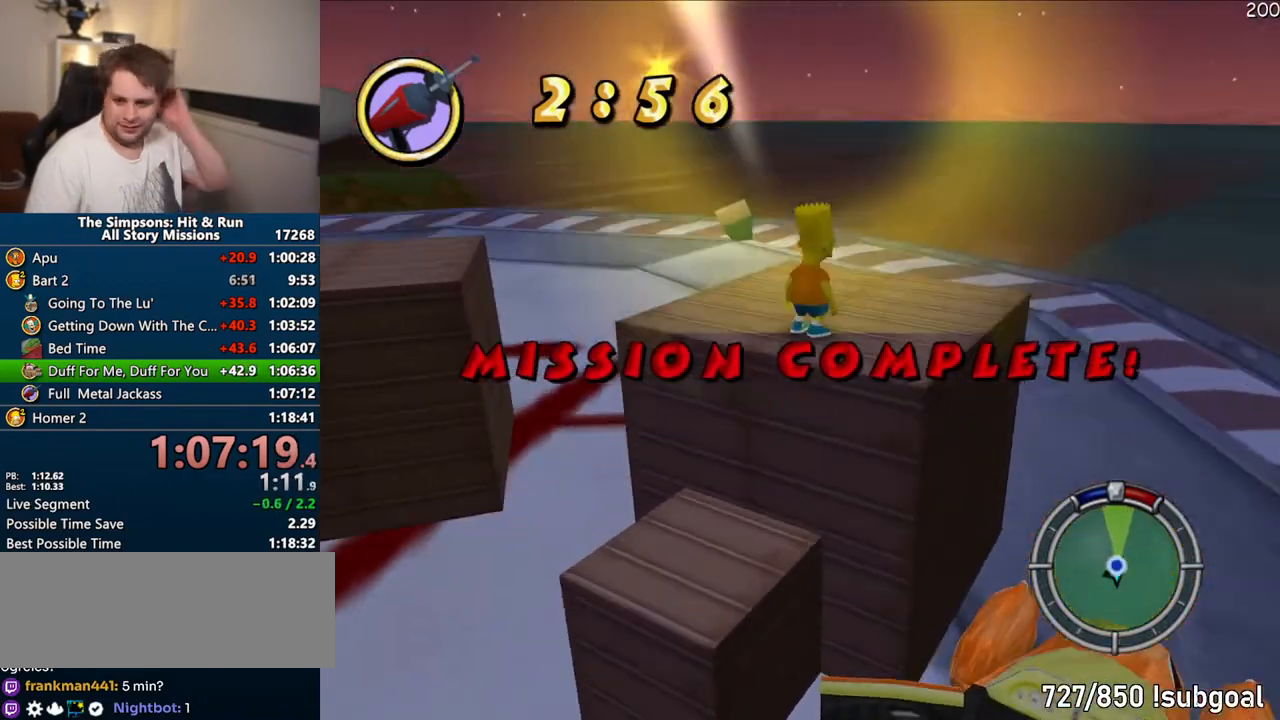
{"dt_ms": 500, "buttons": [], "left_stick": "center", "right_stick": "center", "events": []}
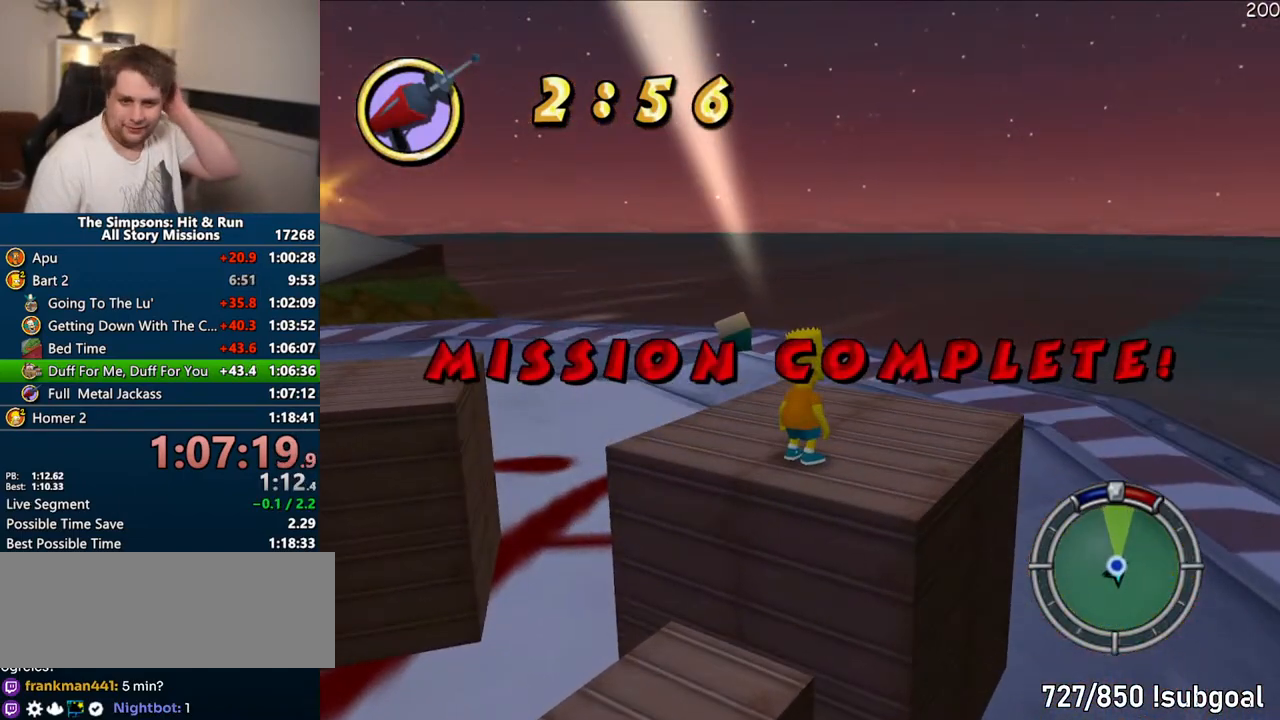
{"dt_ms": 500, "buttons": [], "left_stick": "center", "right_stick": "center", "events": []}
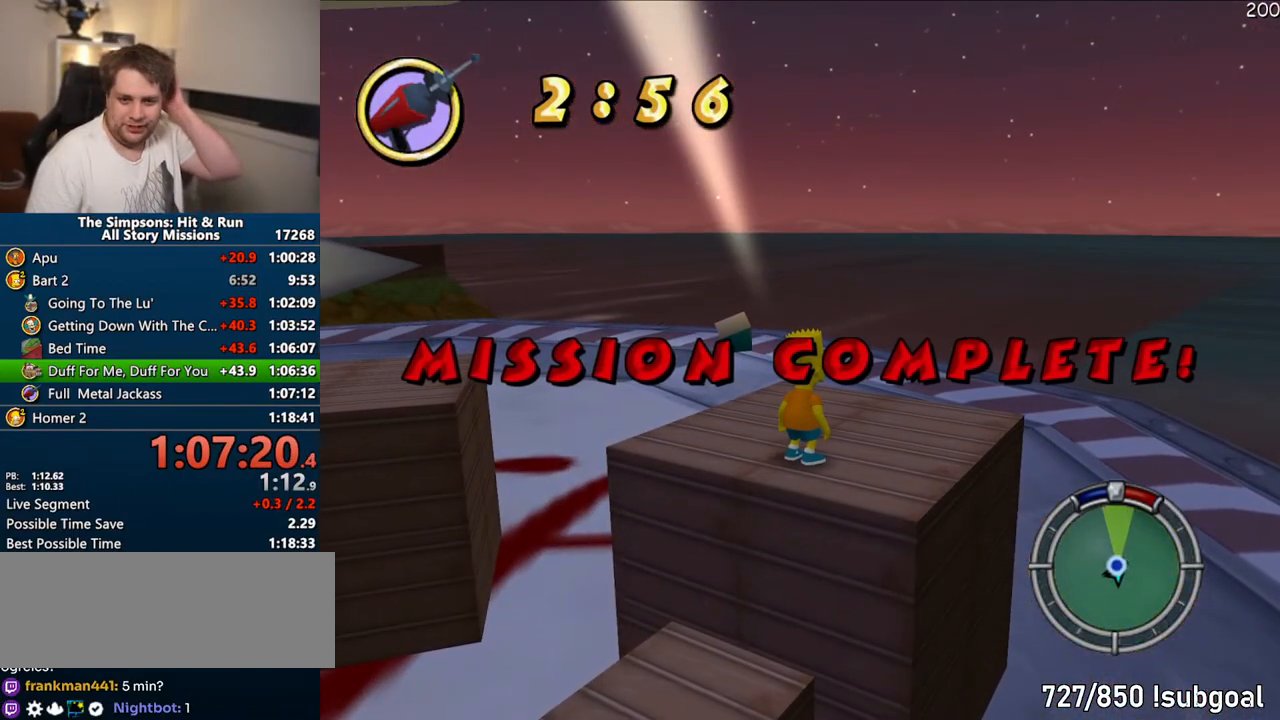
{"dt_ms": 500, "buttons": ["START"], "left_stick": "center", "right_stick": "center", "events": [[67, "START", "down"], [200, "START", "up"], [267, "START", "down"], [367, "START", "up"], [417, "START", "down"]]}
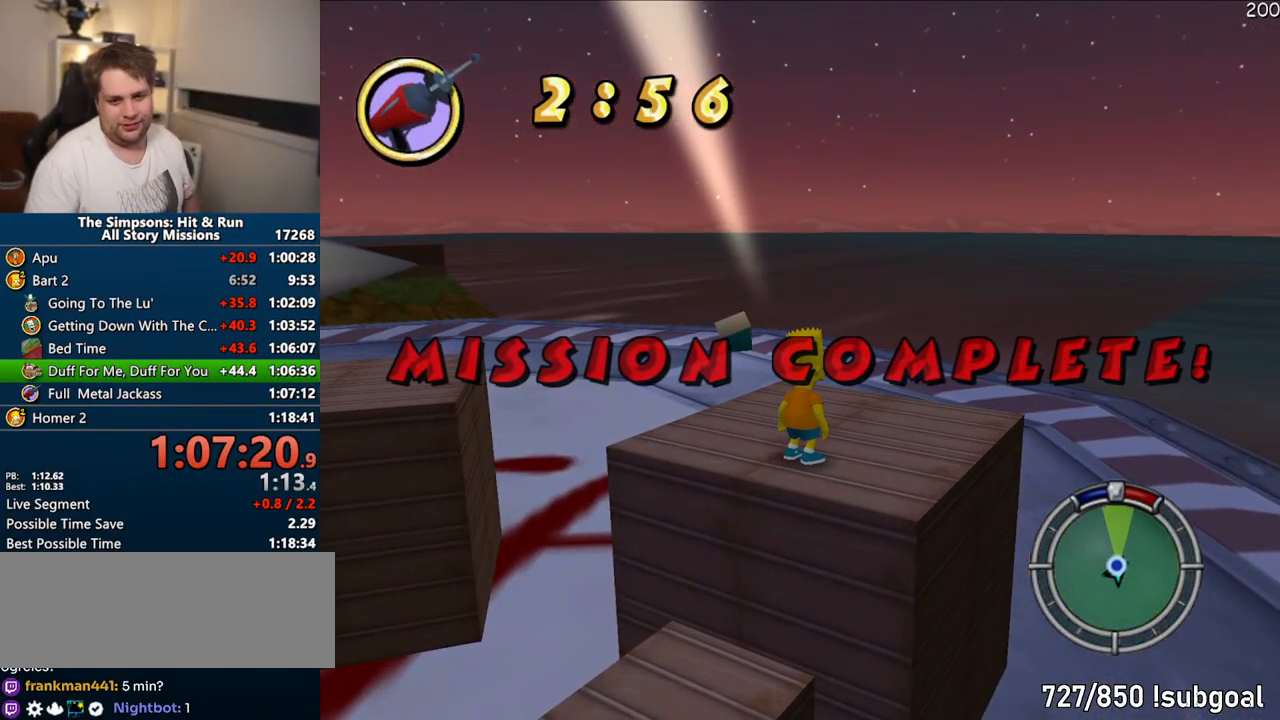
{"dt_ms": 500, "buttons": [], "left_stick": "center", "right_stick": "center", "events": [[17, "START", "up"], [67, "START", "down"], [183, "START", "up"], [233, "START", "down"], [317, "START", "up"], [400, "START", "down"], [483, "START", "up"]]}
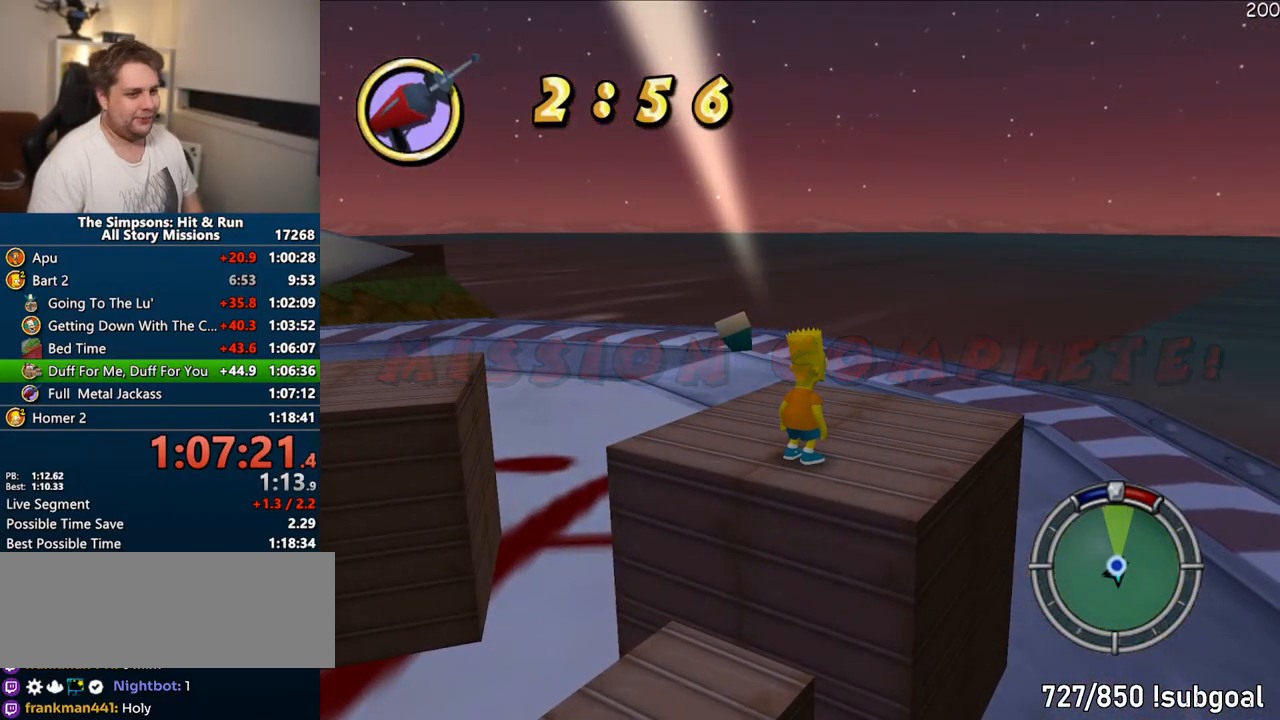
{"dt_ms": 500, "buttons": [], "left_stick": "center", "right_stick": "center", "events": [[50, "START", "down"], [150, "START", "up"], [217, "START", "down"], [317, "START", "up"], [367, "START", "down"], [483, "START", "up"]]}
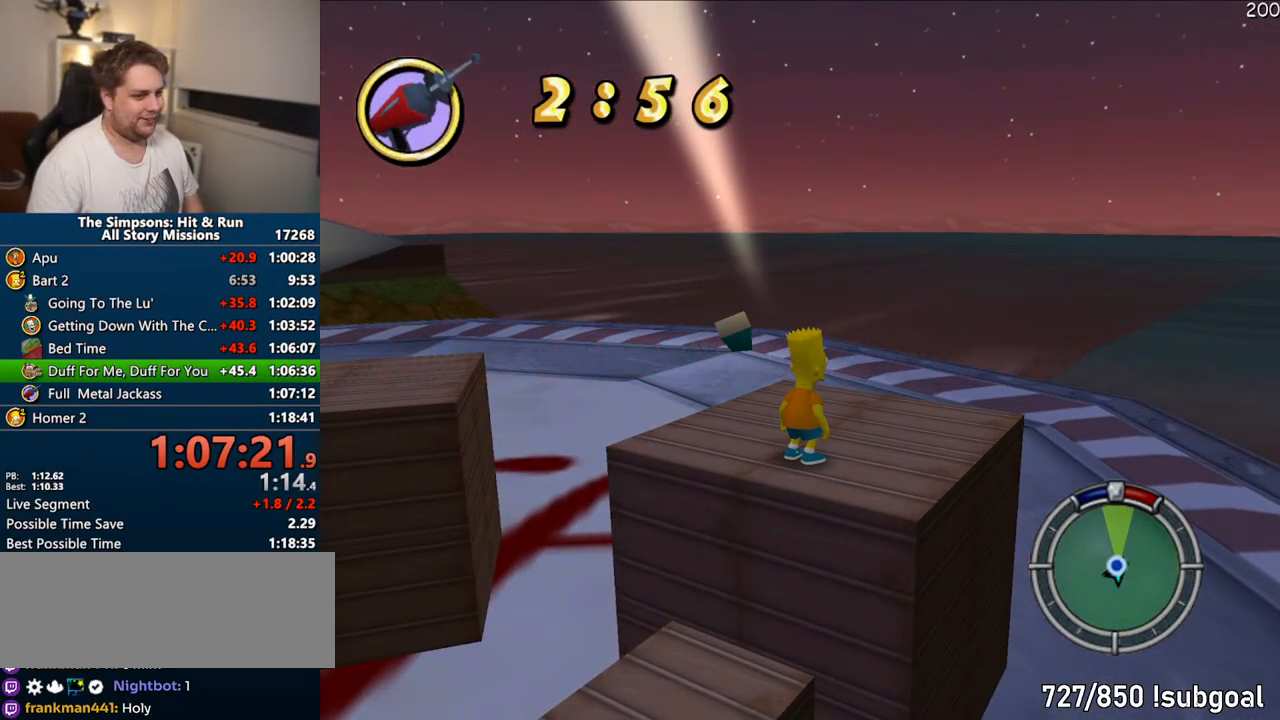
{"dt_ms": 500, "buttons": [], "left_stick": "center", "right_stick": "center", "events": [[33, "START", "down"], [117, "START", "up"], [183, "START", "down"], [267, "START", "up"], [317, "START", "down"], [400, "START", "up"]]}
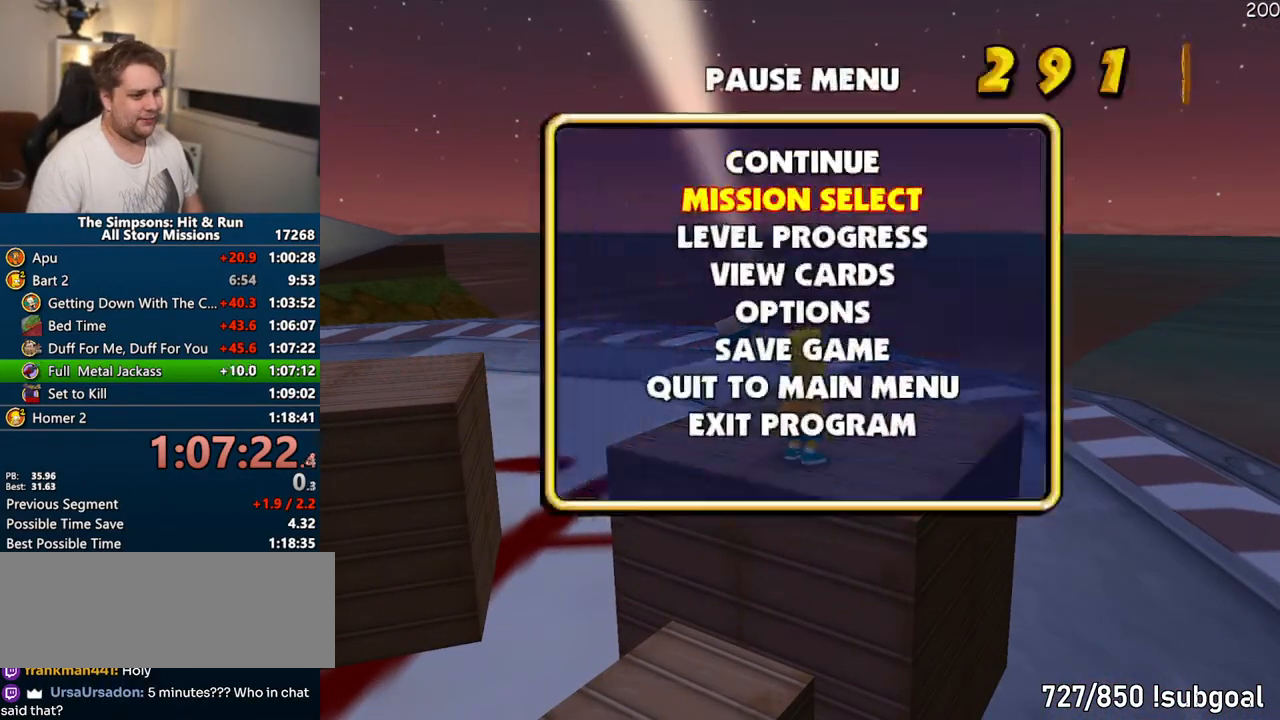
{"dt_ms": 500, "buttons": [], "left_stick": "center", "right_stick": "center", "events": [[17, "DPAD_DOWN", "down"], [17, "TRIANGLE", "down"], [117, "DPAD_DOWN", "up"], [117, "TRIANGLE", "up"]]}
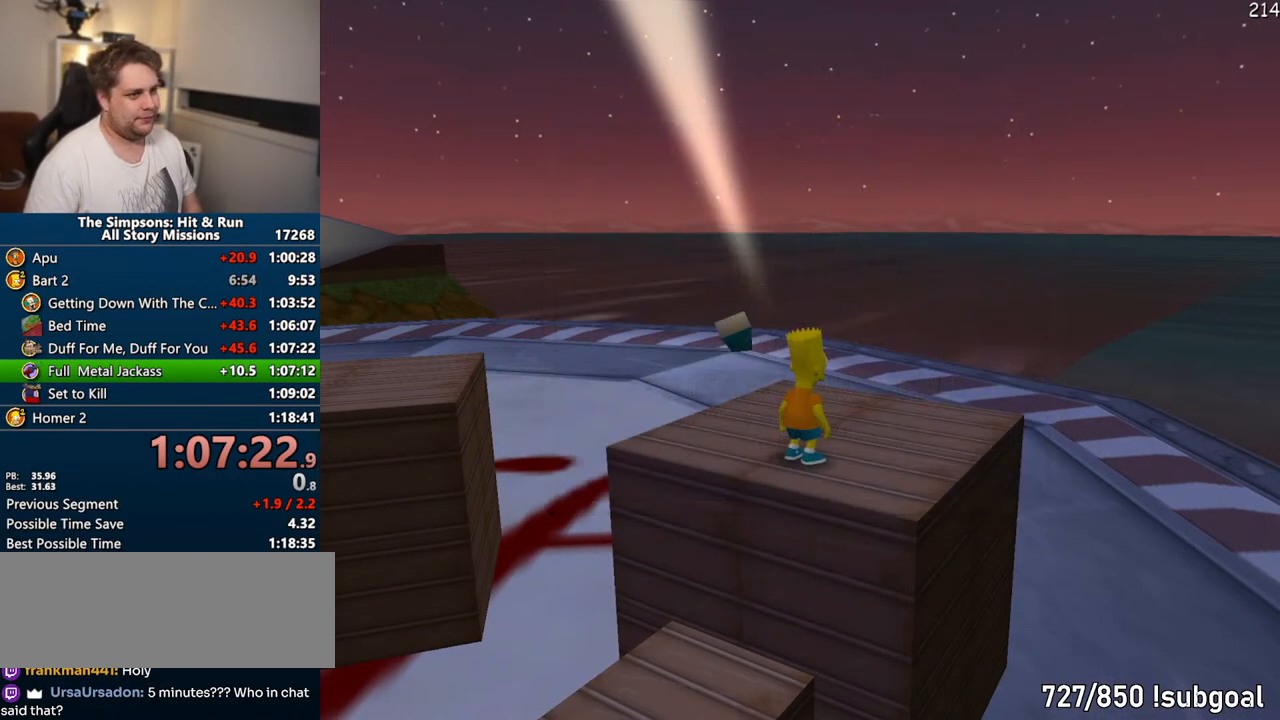
{"dt_ms": 500, "buttons": [], "left_stick": "center", "right_stick": "center", "events": [[317, "DPAD_UP", "down"], [333, "TRIANGLE", "down"], [450, "DPAD_UP", "up"], [467, "TRIANGLE", "up"]]}
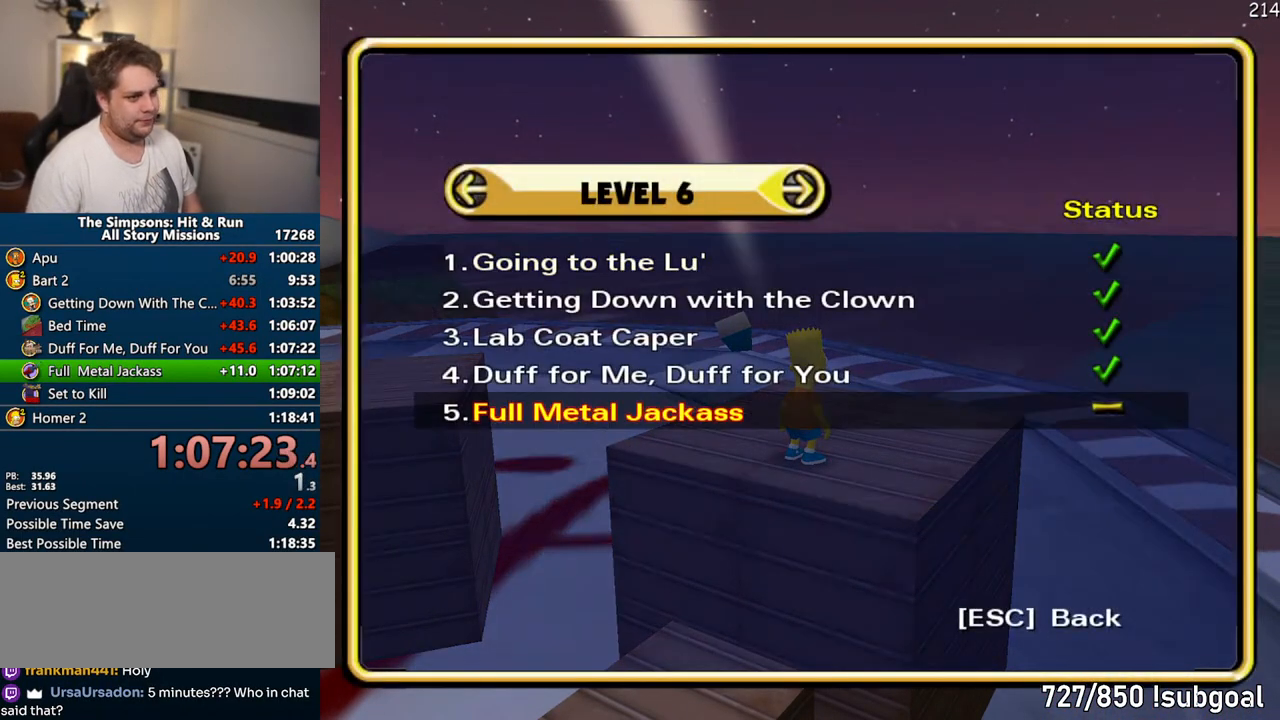
{"dt_ms": 500, "buttons": [], "left_stick": "center", "right_stick": "center", "events": []}
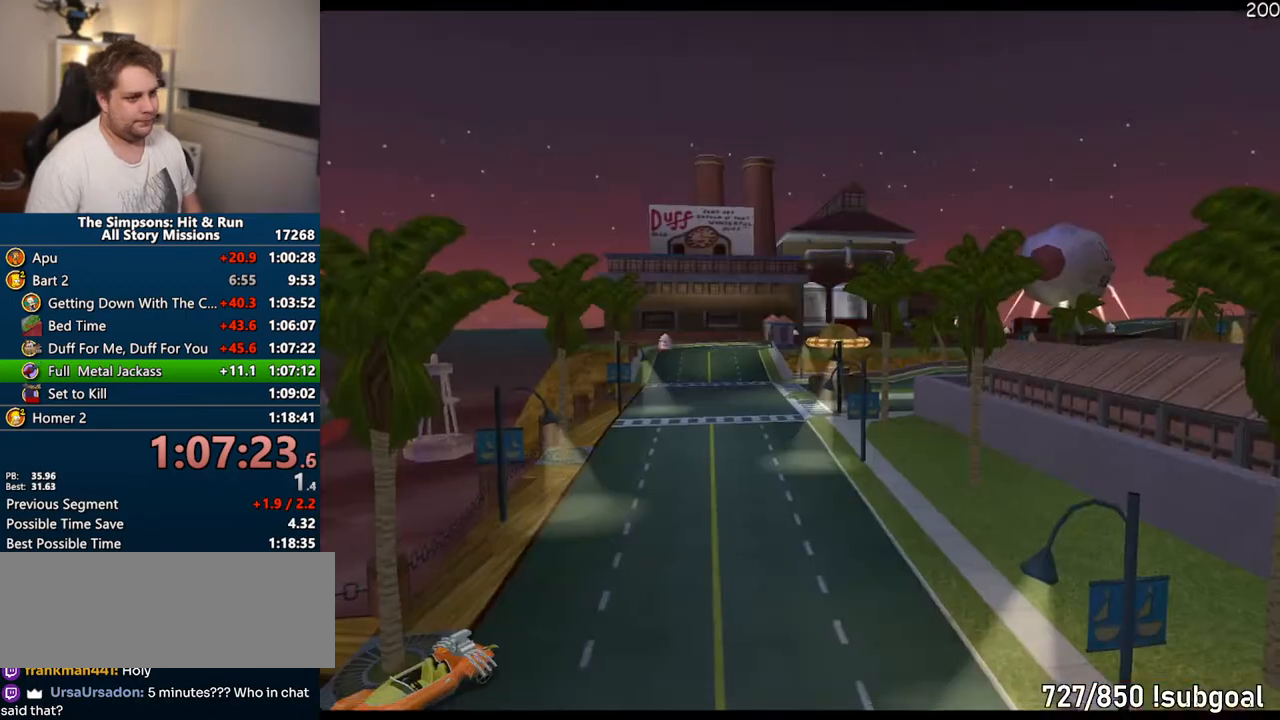
{"dt_ms": 500, "buttons": [], "left_stick": "center", "right_stick": "center", "events": []}
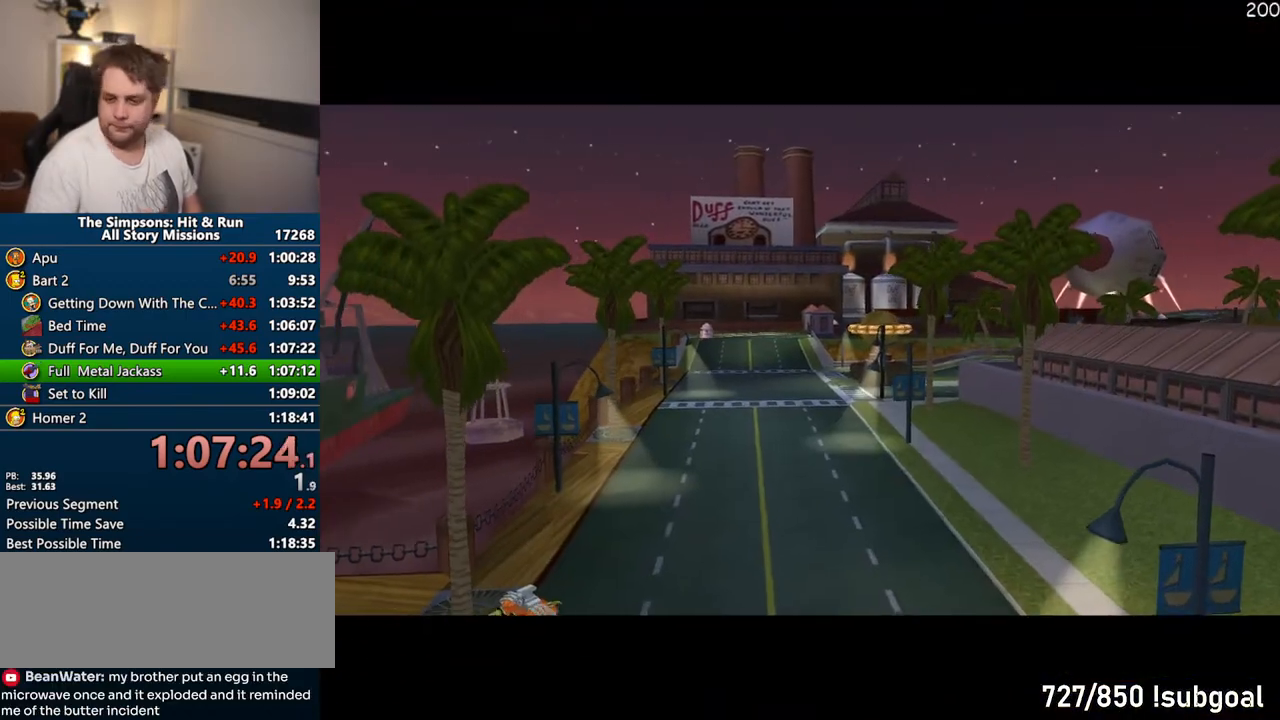
{"dt_ms": 500, "buttons": [], "left_stick": "center", "right_stick": "center", "events": []}
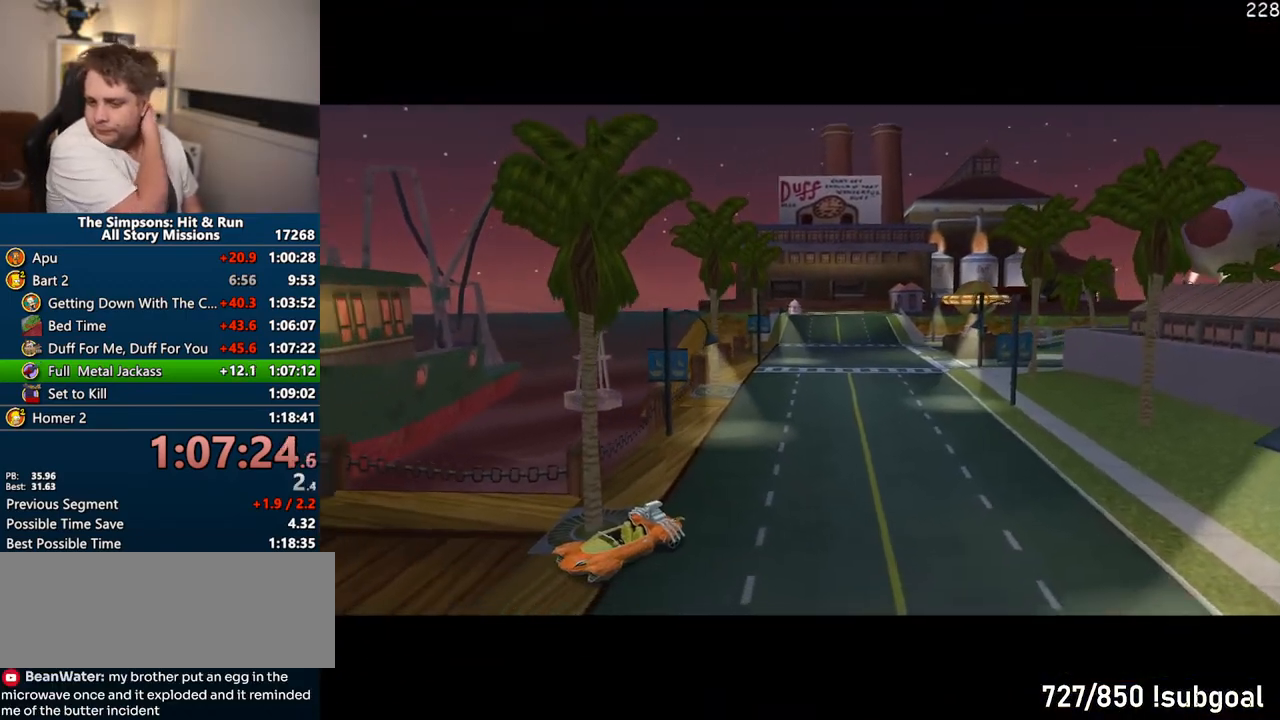
{"dt_ms": 500, "buttons": [], "left_stick": "center", "right_stick": "center", "events": []}
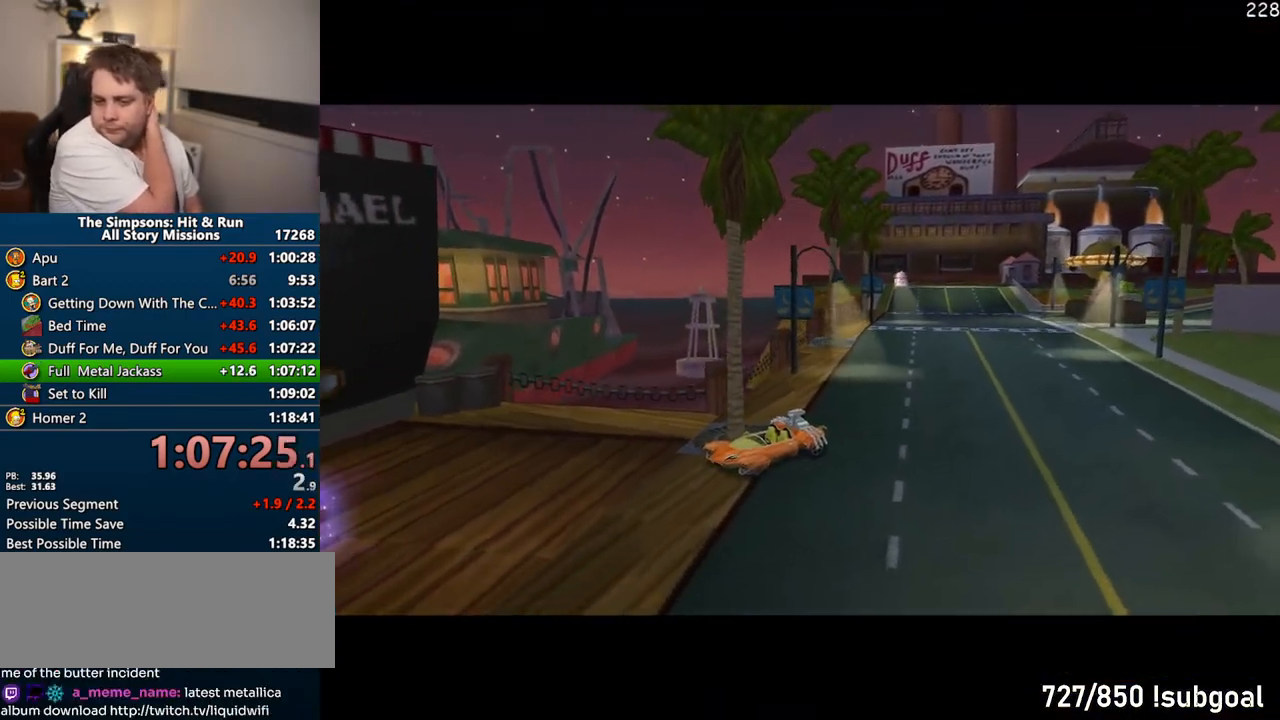
{"dt_ms": 500, "buttons": [], "left_stick": "up-left", "right_stick": "center", "events": [[483, "left_stick", "up-left"]]}
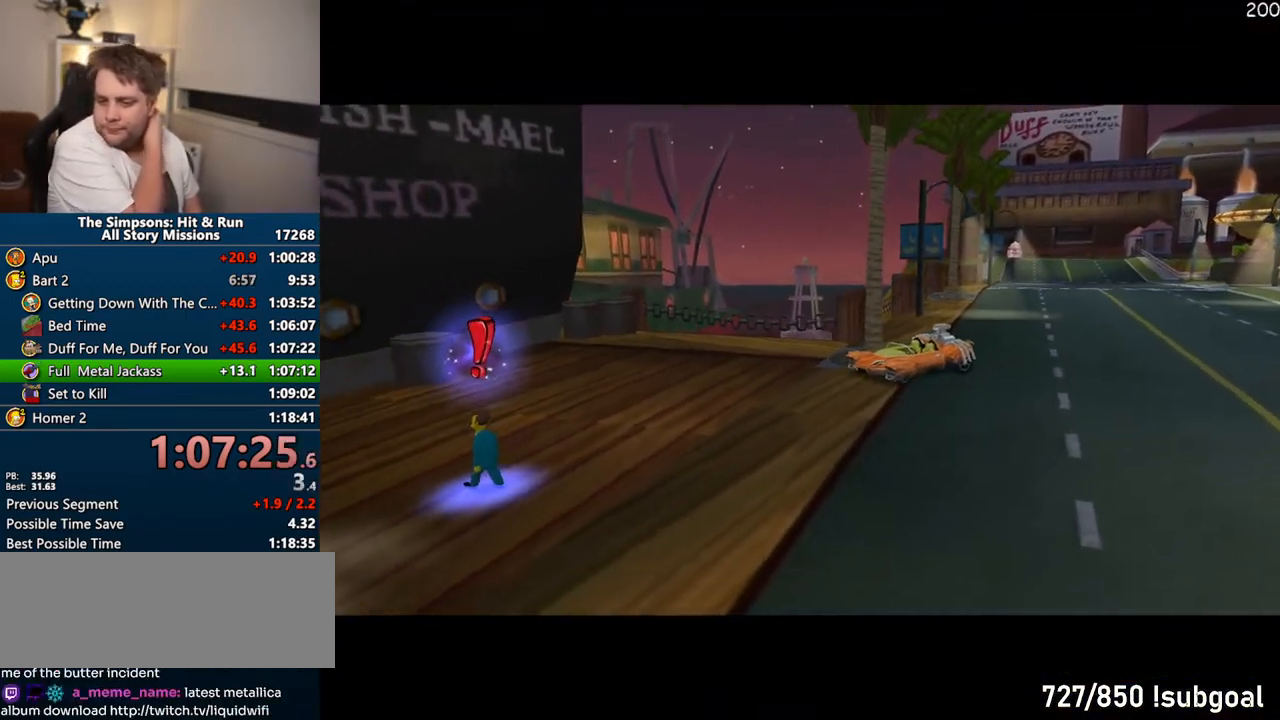
{"dt_ms": 500, "buttons": [], "left_stick": "up-left", "right_stick": "center", "events": []}
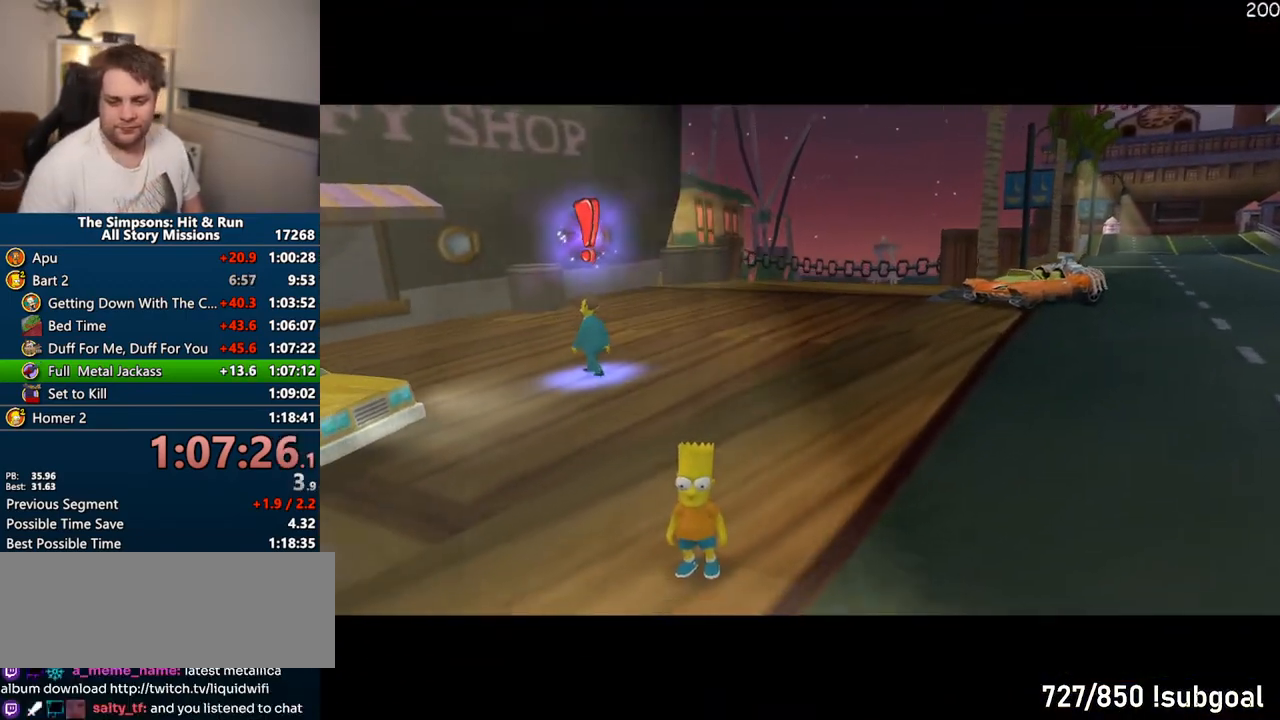
{"dt_ms": 1000, "buttons": ["SQUARE"], "left_stick": "center", "right_stick": "center"}
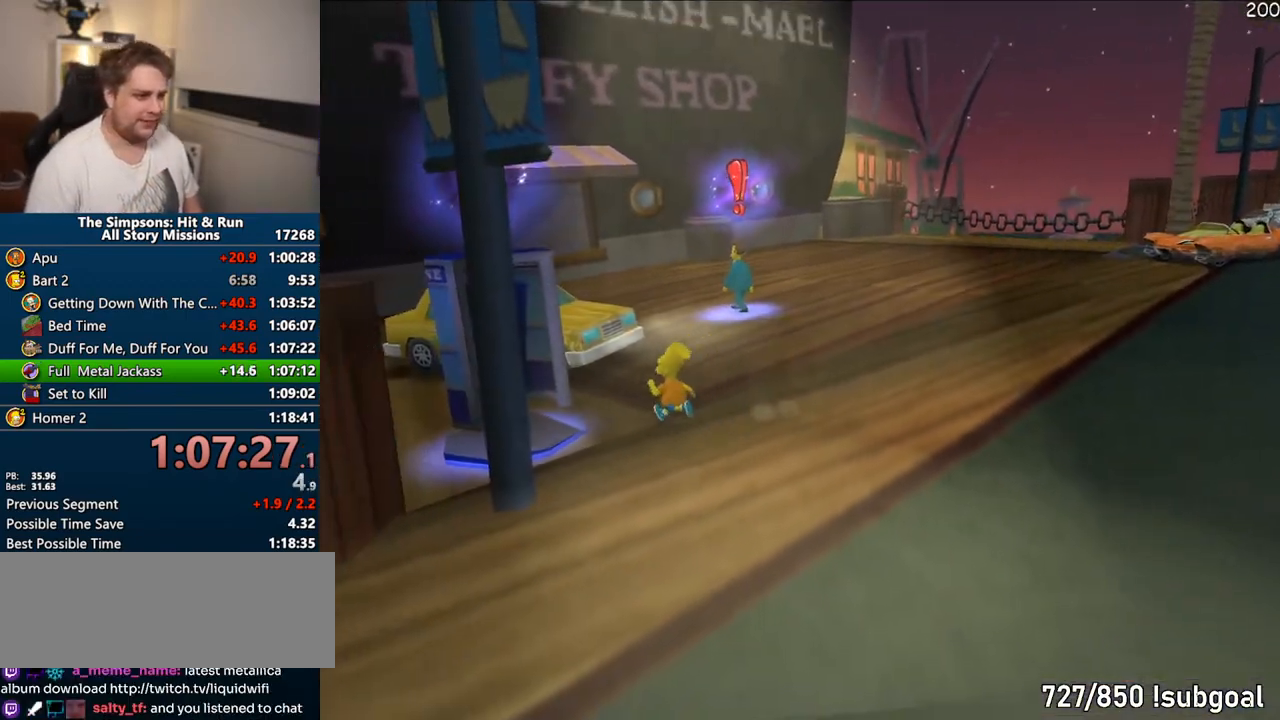
{"dt_ms": 500, "buttons": ["DPAD_RIGHT"], "left_stick": "center", "right_stick": "center", "events": [[117, "TRIANGLE", "down"], [183, "SQUARE", "up"], [183, "TRIANGLE", "up"], [467, "DPAD_RIGHT", "down"]]}
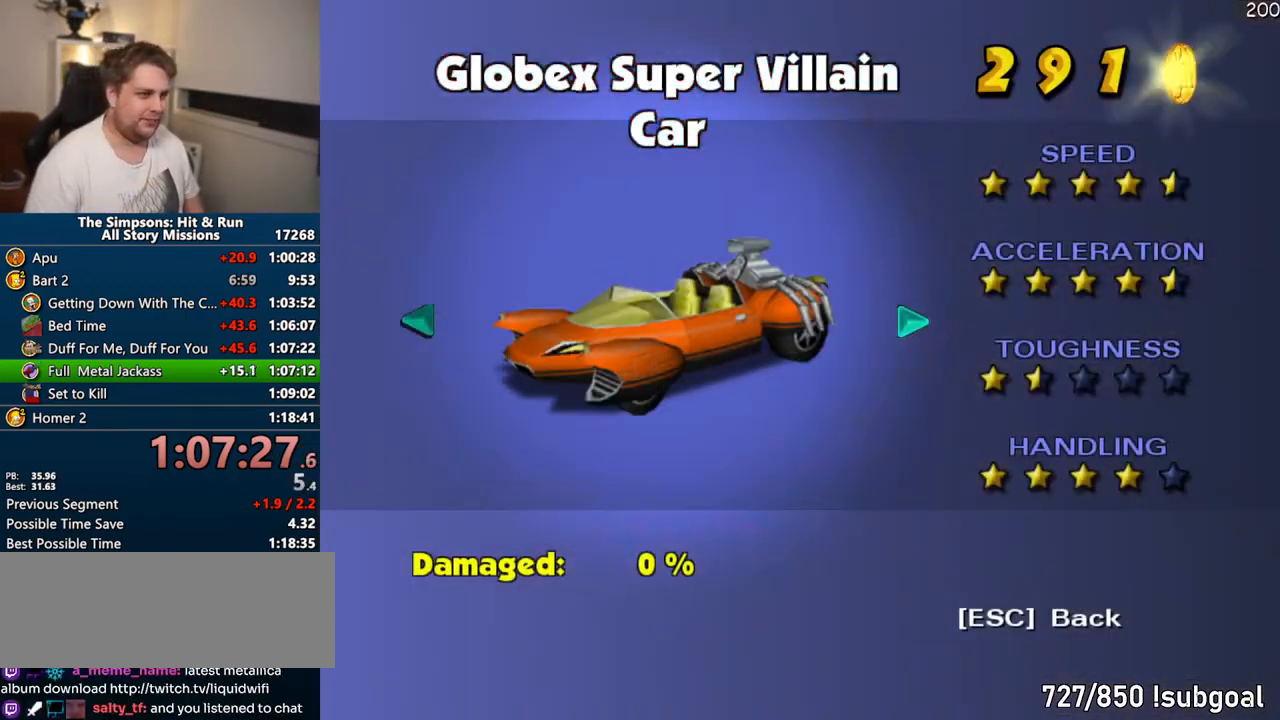
{"dt_ms": 500, "buttons": [], "left_stick": "right", "right_stick": "center", "events": [[33, "DPAD_RIGHT", "up"], [33, "TRIANGLE", "down"], [133, "TRIANGLE", "up"], [483, "left_stick", "right"]]}
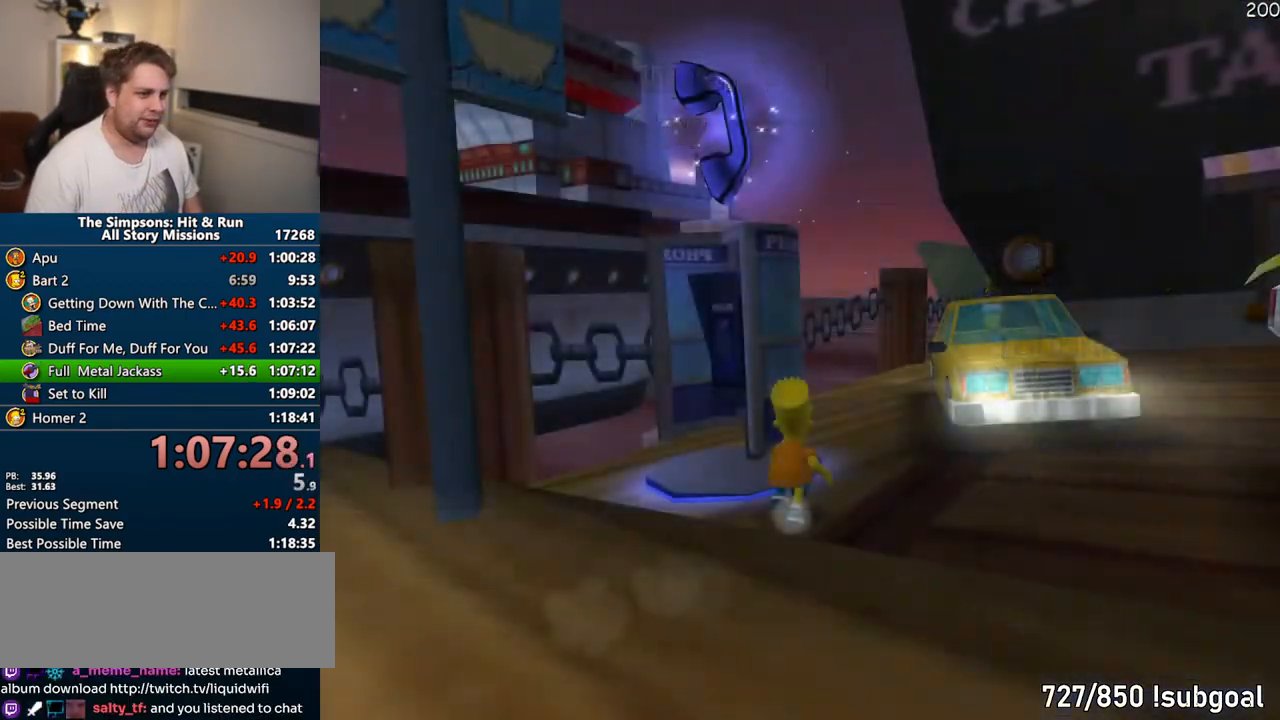
{"dt_ms": 500, "buttons": ["SQUARE"], "left_stick": "right", "right_stick": "center", "events": [[217, "SQUARE", "down"]]}
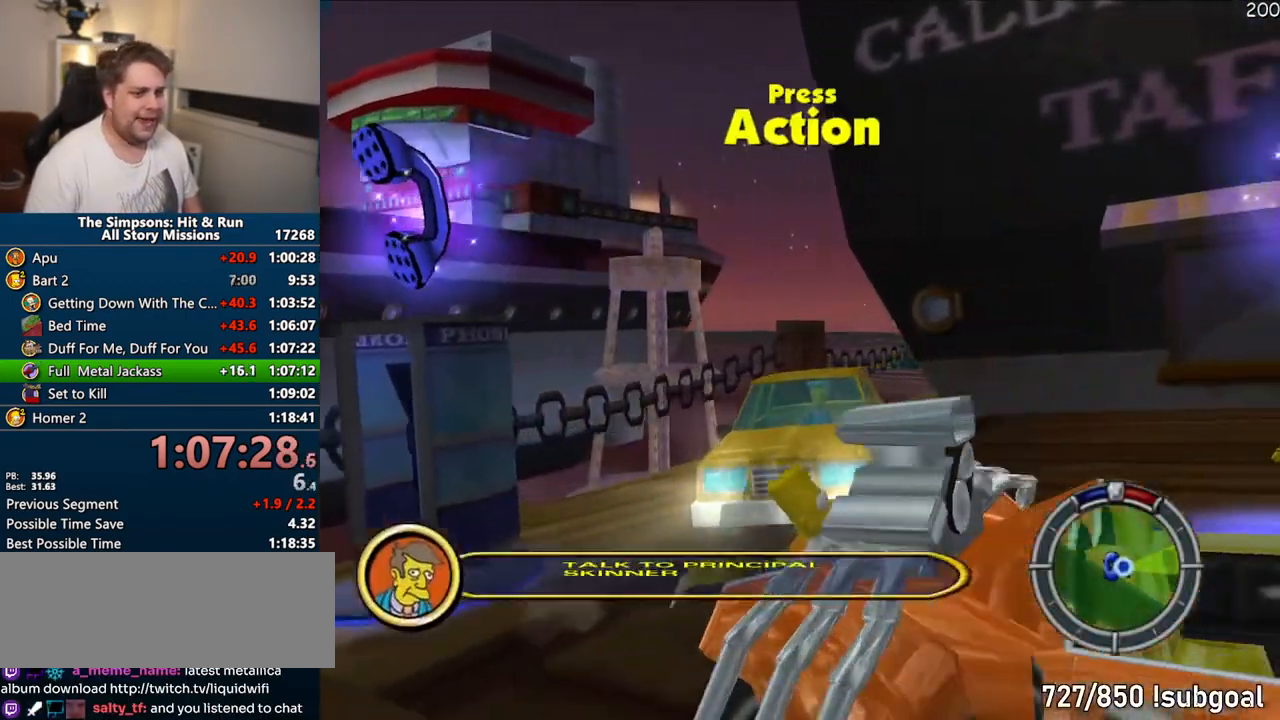
{"dt_ms": 500, "buttons": ["SQUARE", "R2"], "left_stick": "up-right", "right_stick": "center", "events": [[417, "left_stick", "up-right"], [500, "R2", "down"]]}